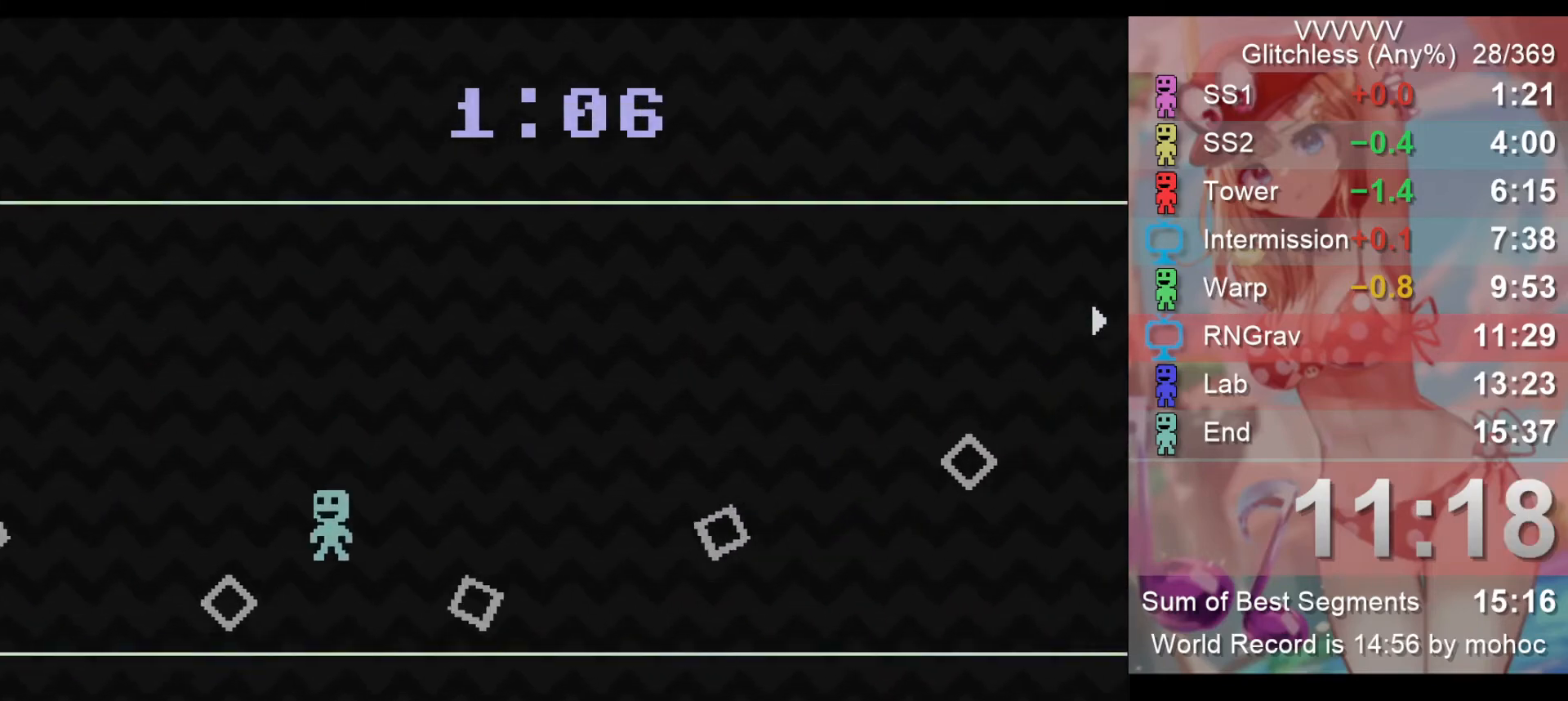
Gameplay with keyboard; each line is a JSON object with the keys held at the frame after it. "events" lists presses ("down") and releases ("up") of "down", "left", "return", "right", "space", "up", "v" and "z" between this image and that frame as [ms after this image, input, new state], when the widget could be followed in between. No other keys are recorded. Mouse input is not recorded.
{"keys": [], "events": [[233, "left", "up"], [300, "right", "down"], [500, "right", "up"]]}
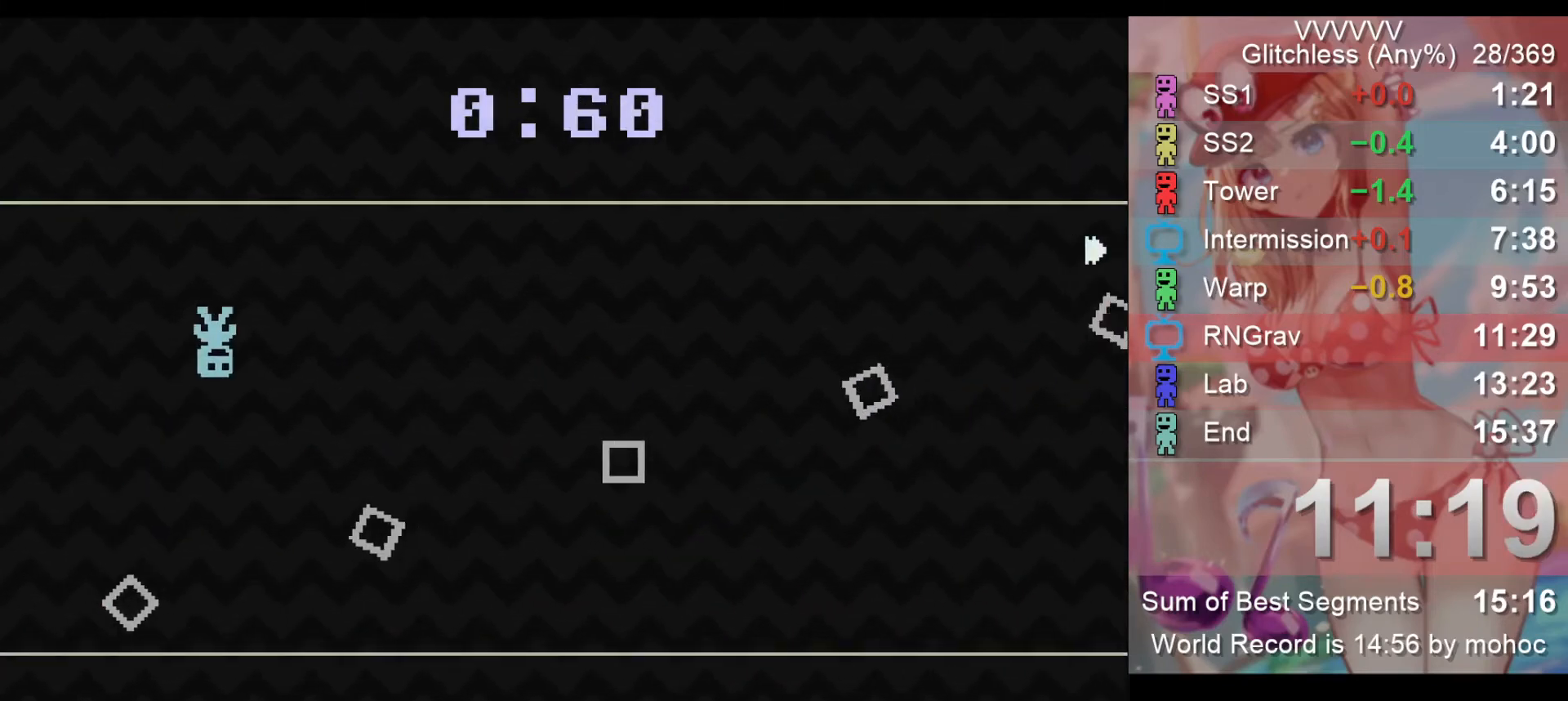
{"keys": ["left"], "events": [[267, "left", "down"]]}
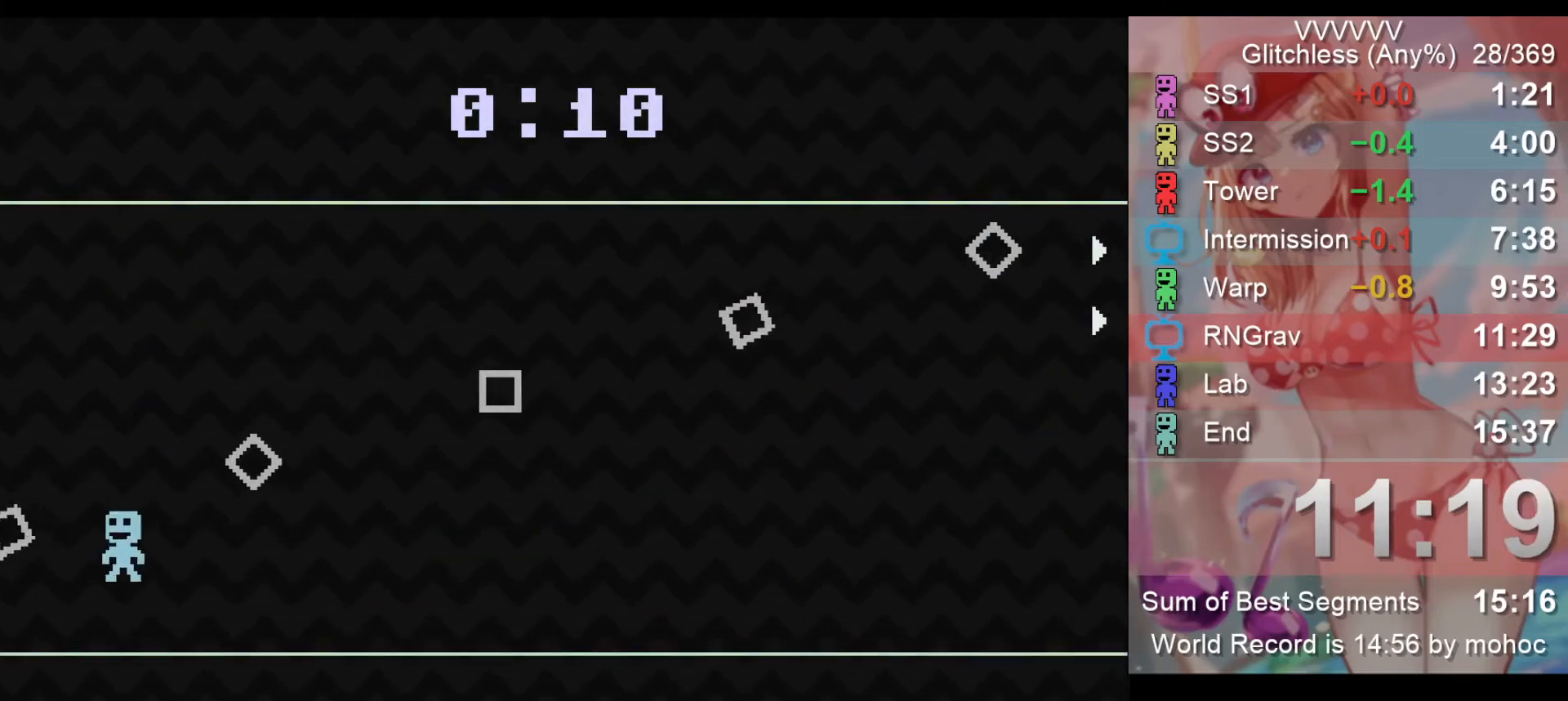
{"keys": [], "events": [[167, "left", "up"], [233, "right", "down"], [333, "right", "up"]]}
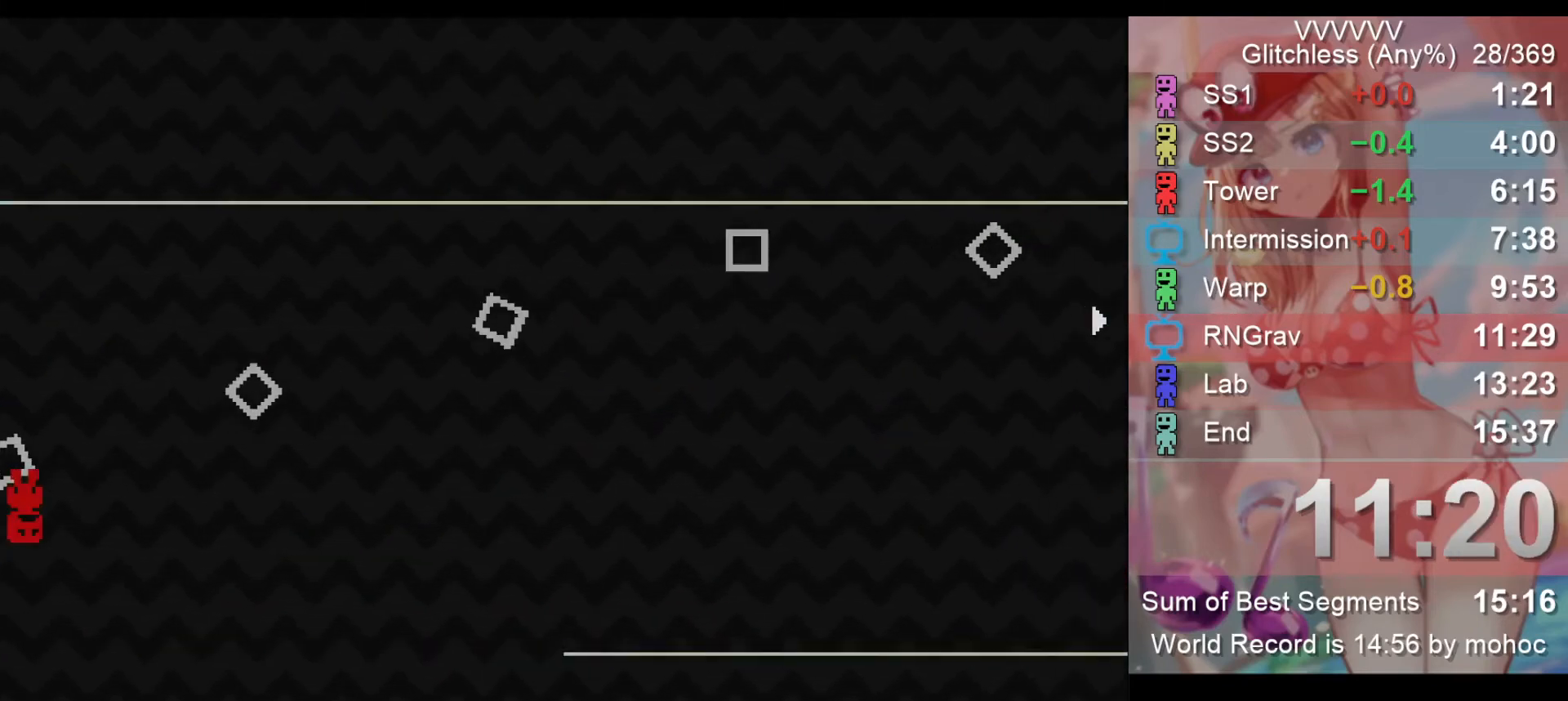
{"keys": [], "events": []}
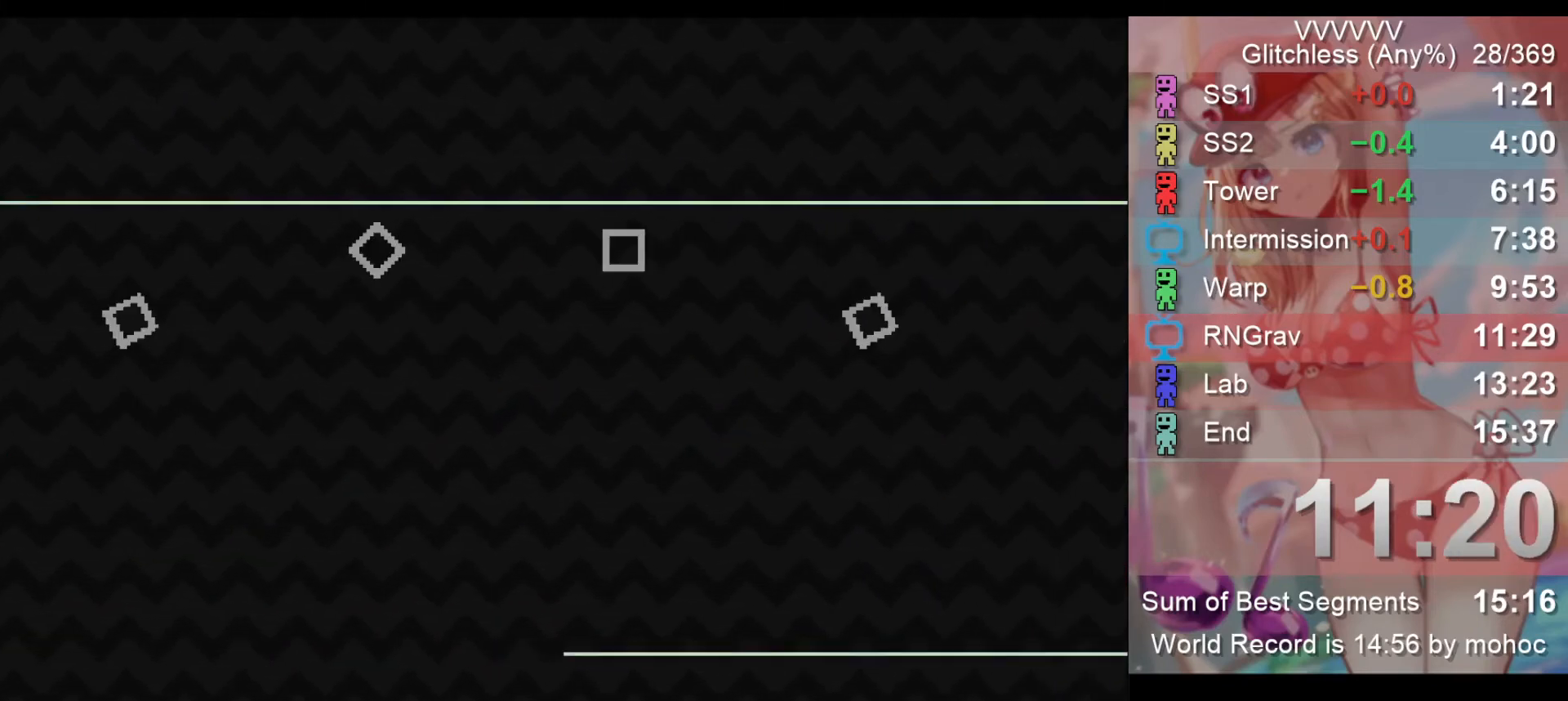
{"keys": [], "events": []}
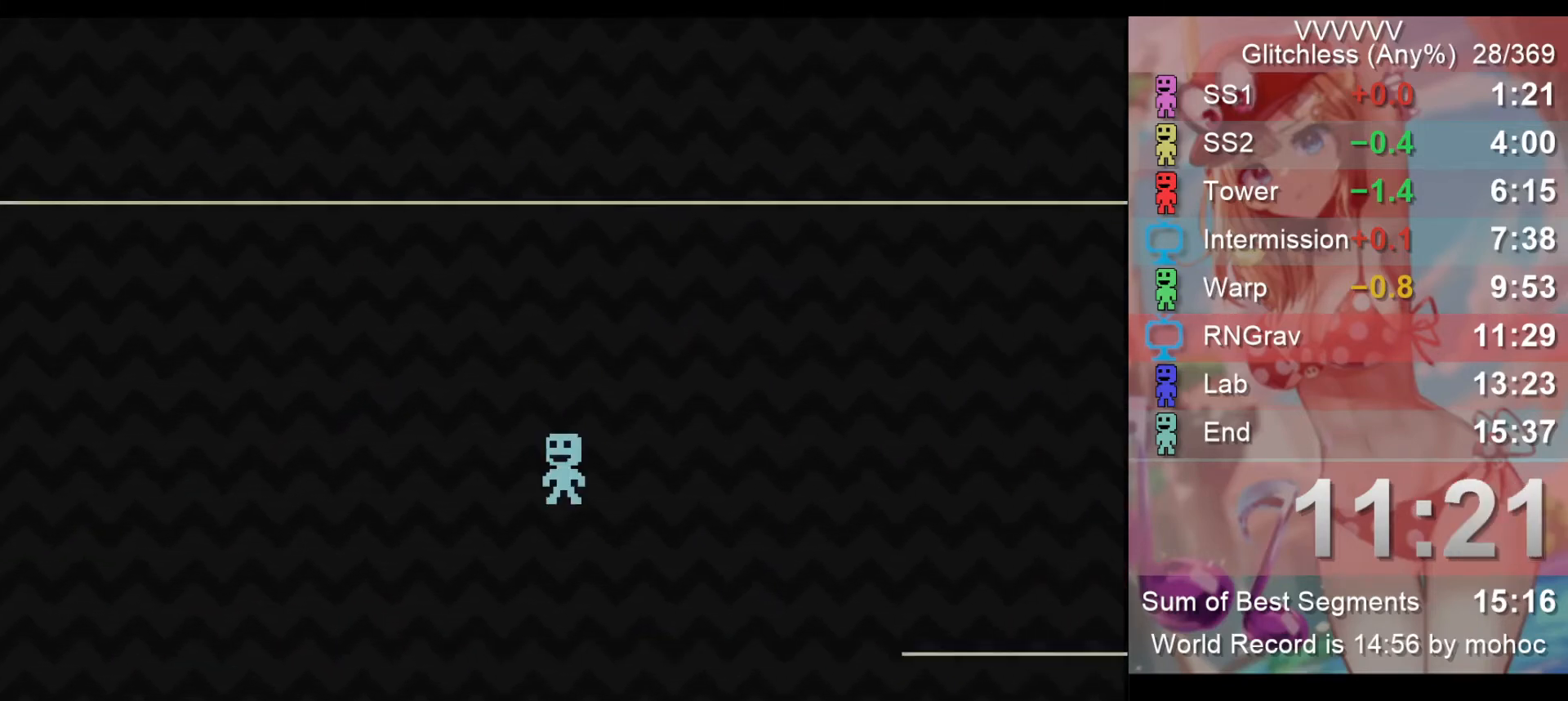
{"keys": ["right"], "events": [[300, "right", "down"]]}
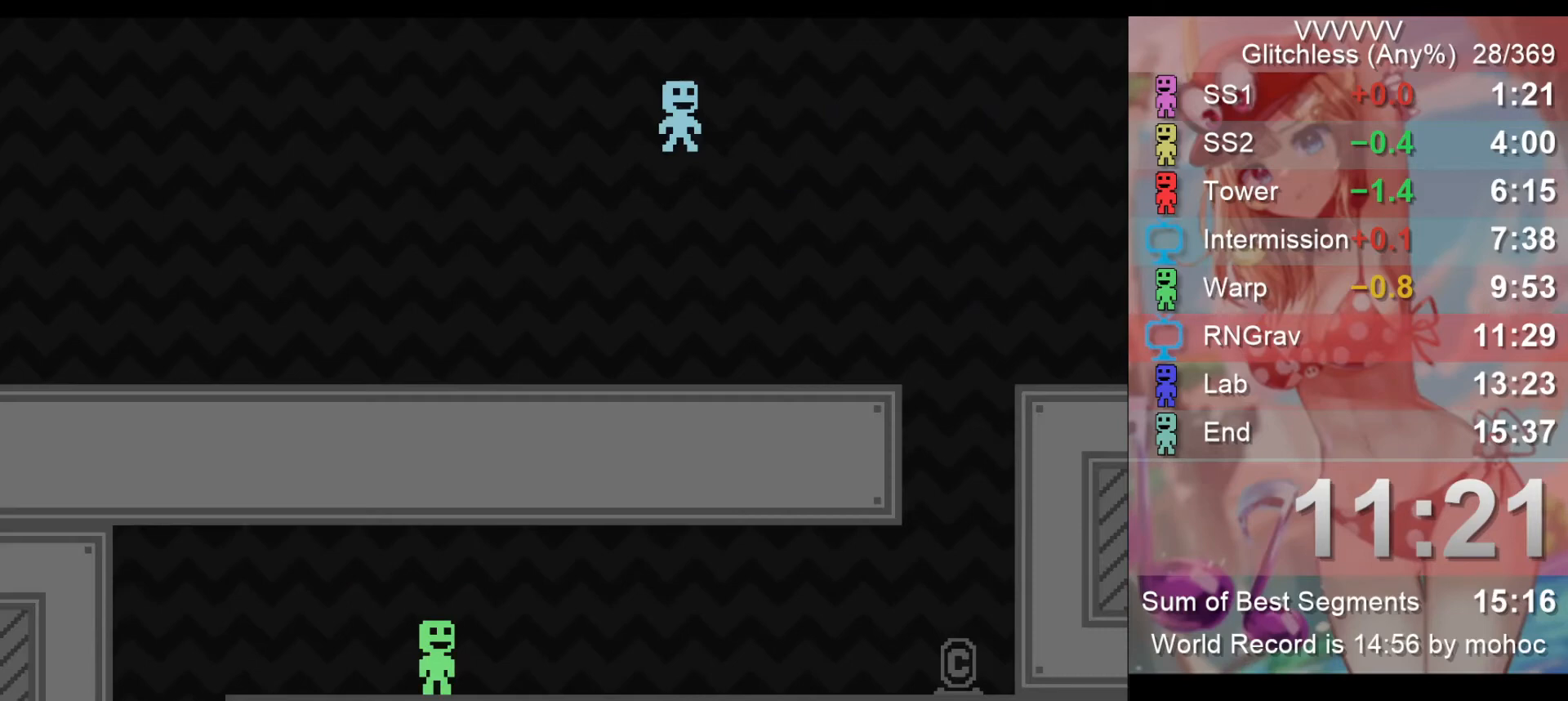
{"keys": ["left", "right"], "events": [[500, "left", "down"]]}
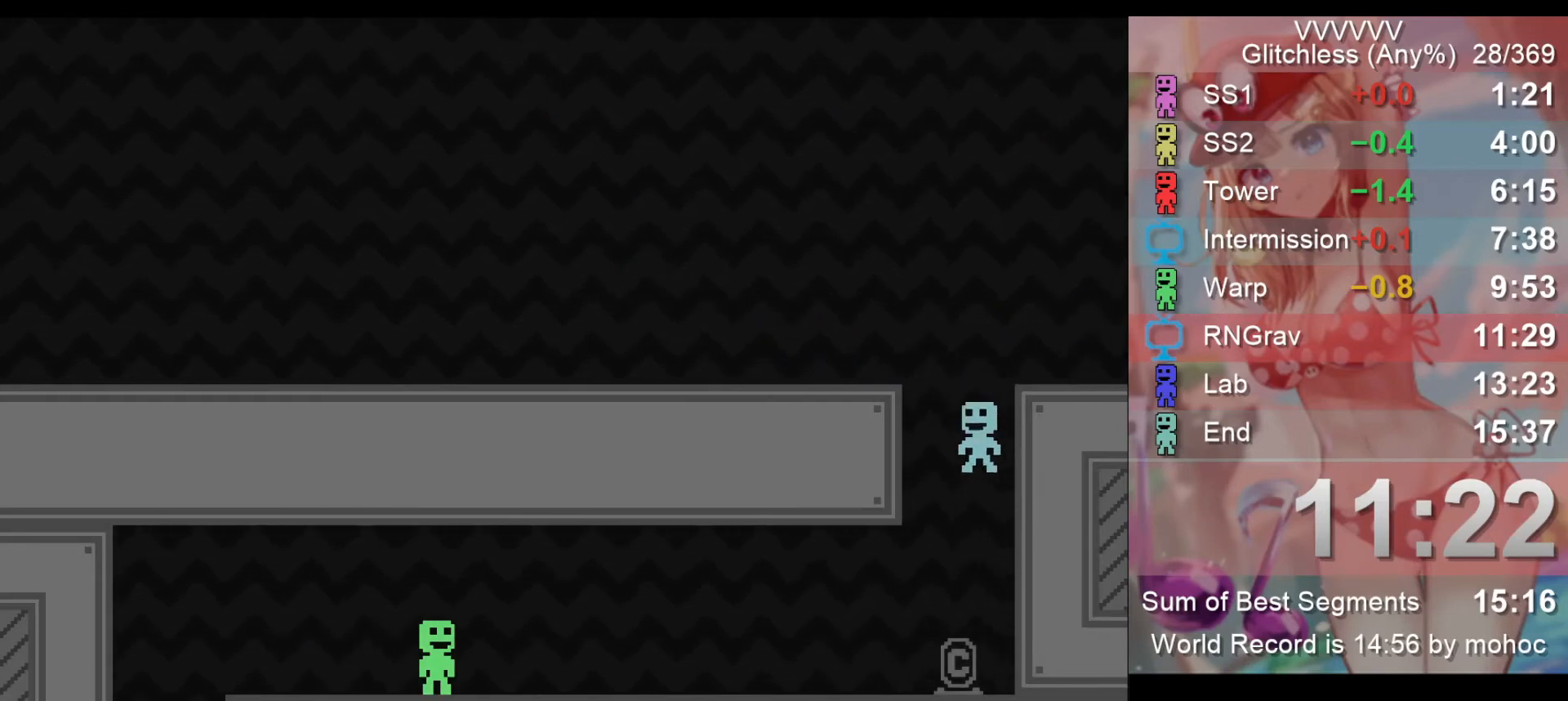
{"keys": ["left"], "events": [[33, "right", "up"]]}
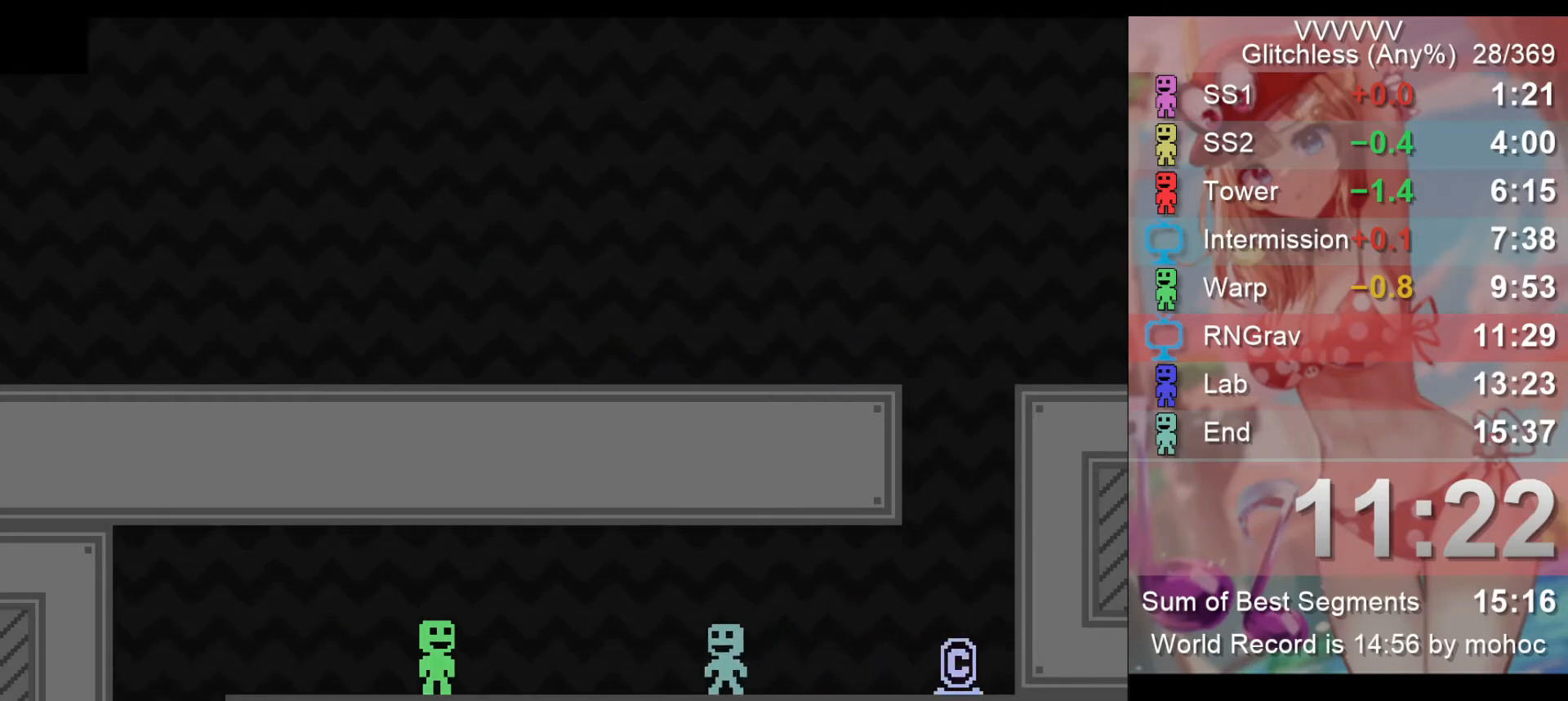
{"keys": ["left"], "events": [[300, "z", "down"], [333, "z", "up"], [400, "z", "down"], [467, "z", "up"]]}
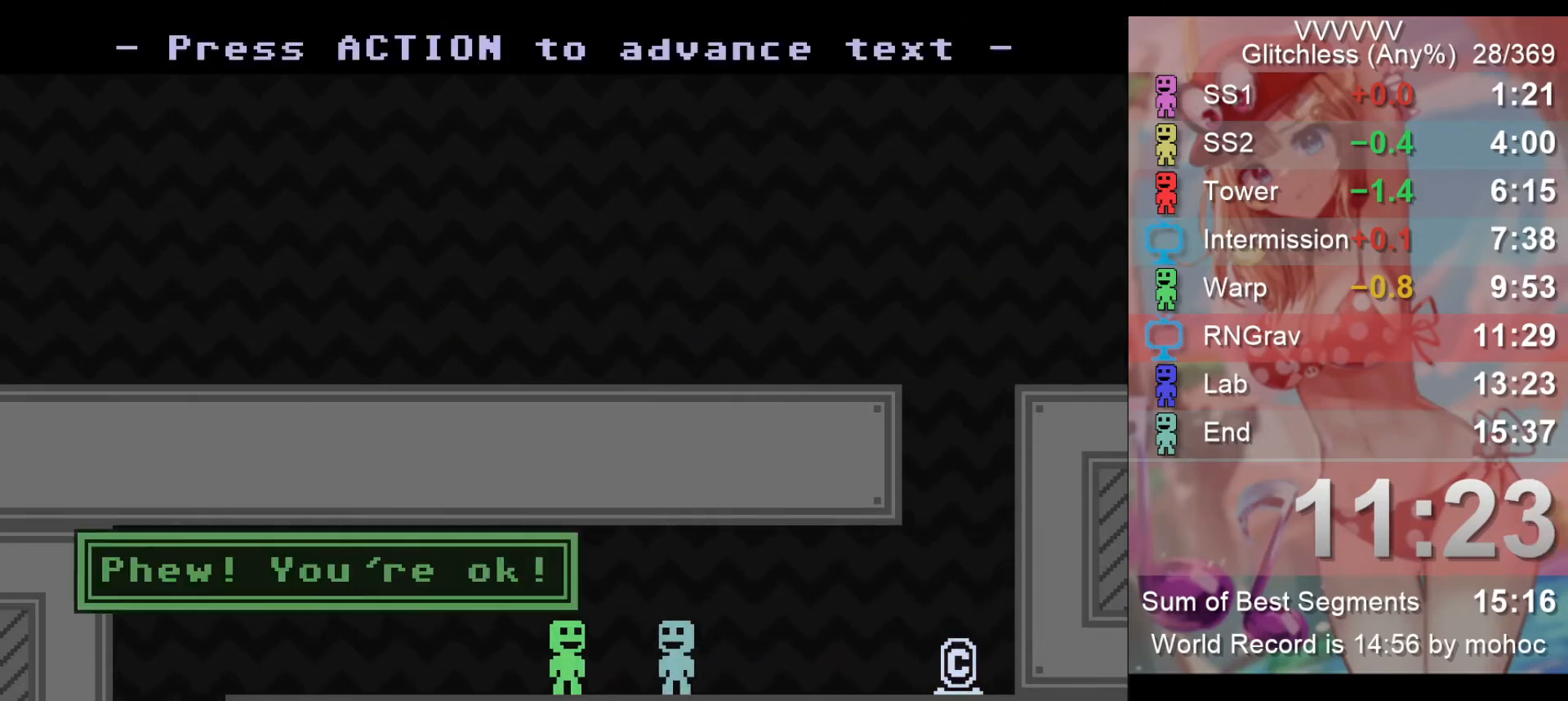
{"keys": ["left"], "events": [[33, "z", "down"], [67, "z", "up"], [100, "z", "down"], [167, "z", "up"], [200, "z", "down"], [400, "z", "up"], [433, "z", "down"], [500, "z", "up"]]}
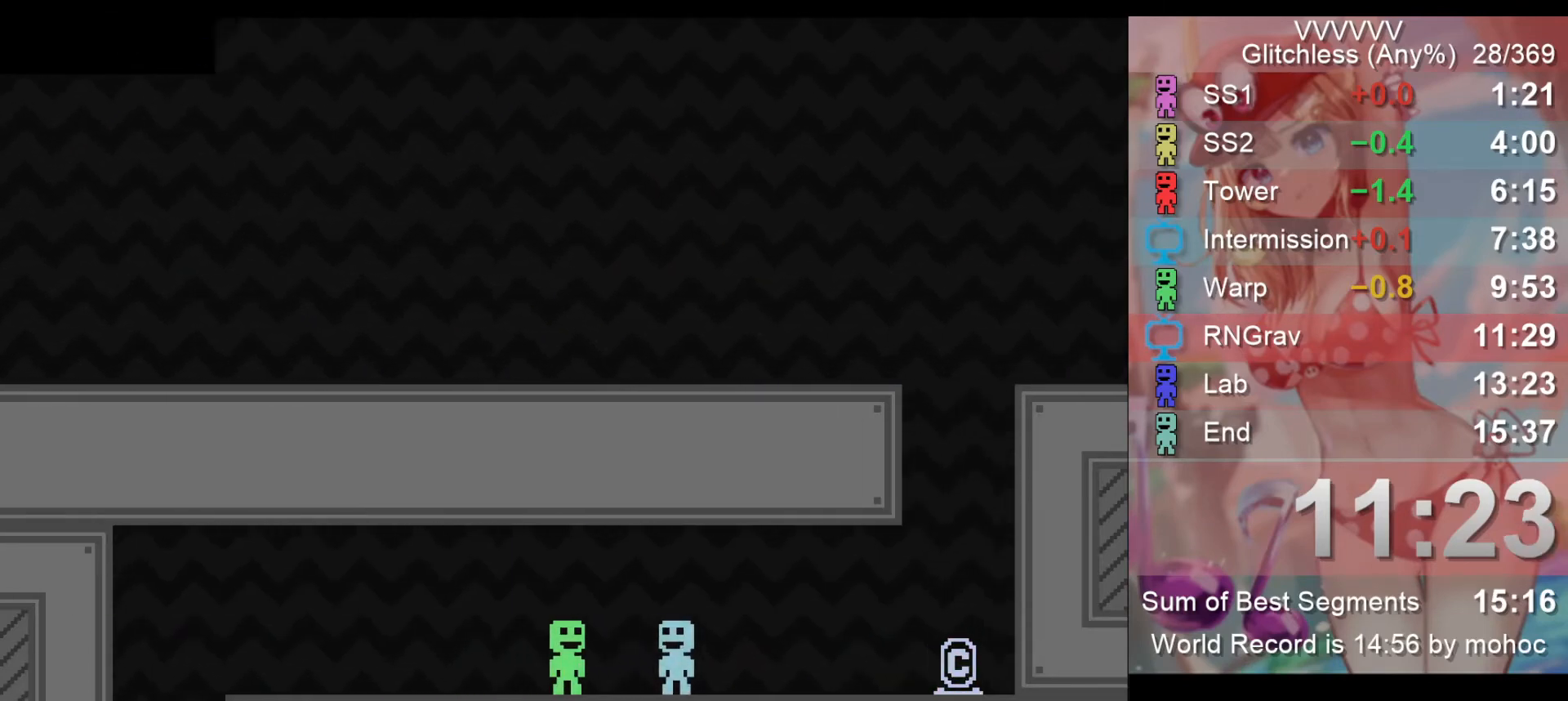
{"keys": ["left"], "events": []}
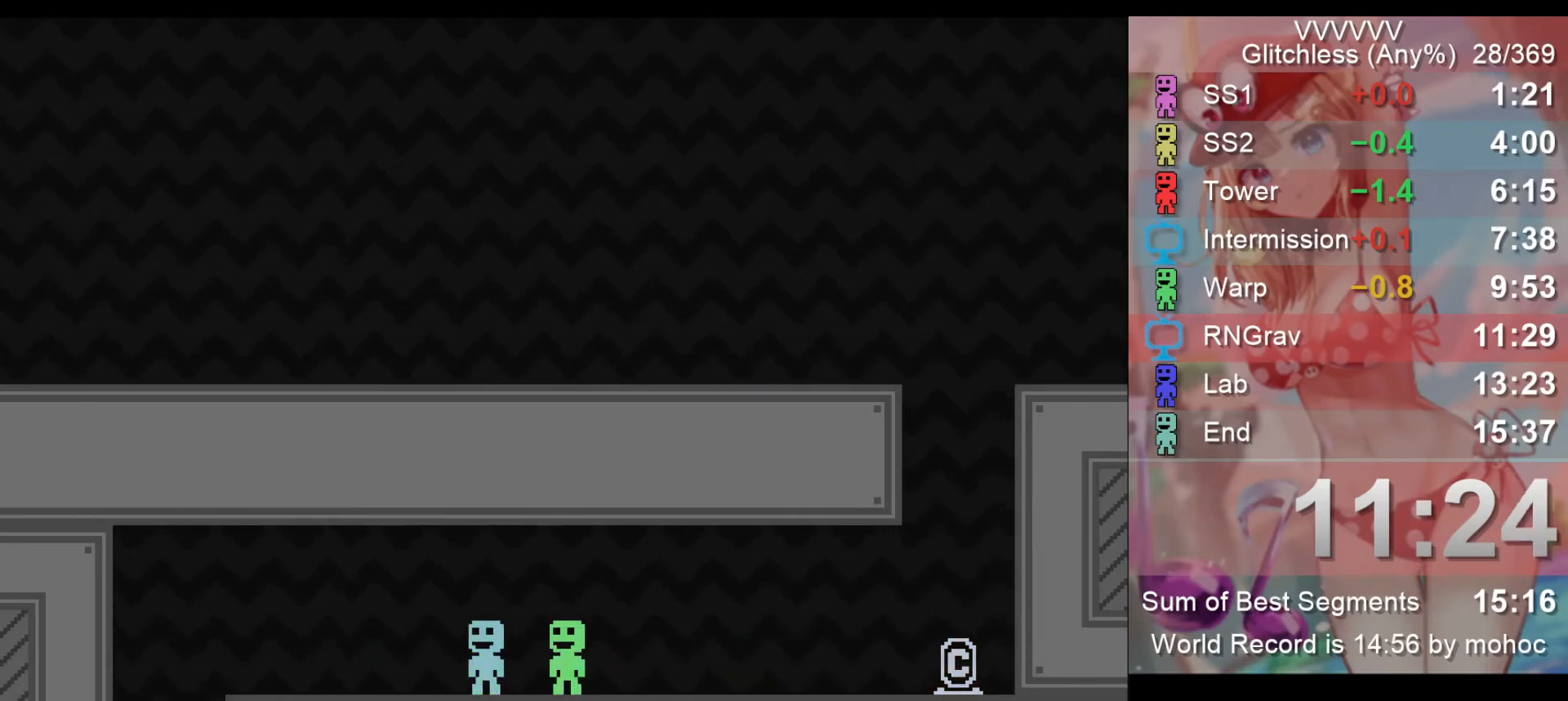
{"keys": ["left"], "events": []}
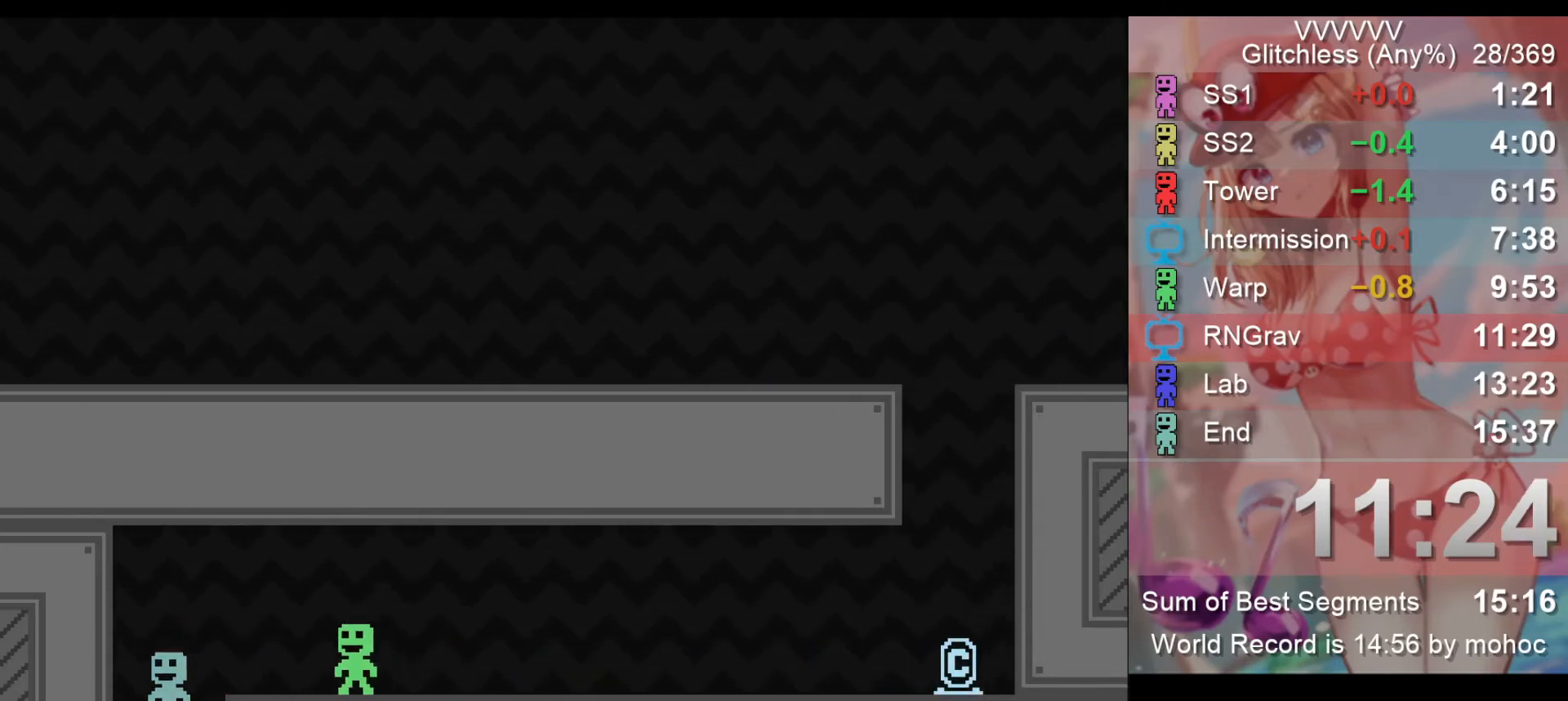
{"keys": ["right"], "events": [[100, "left", "up"], [100, "right", "down"]]}
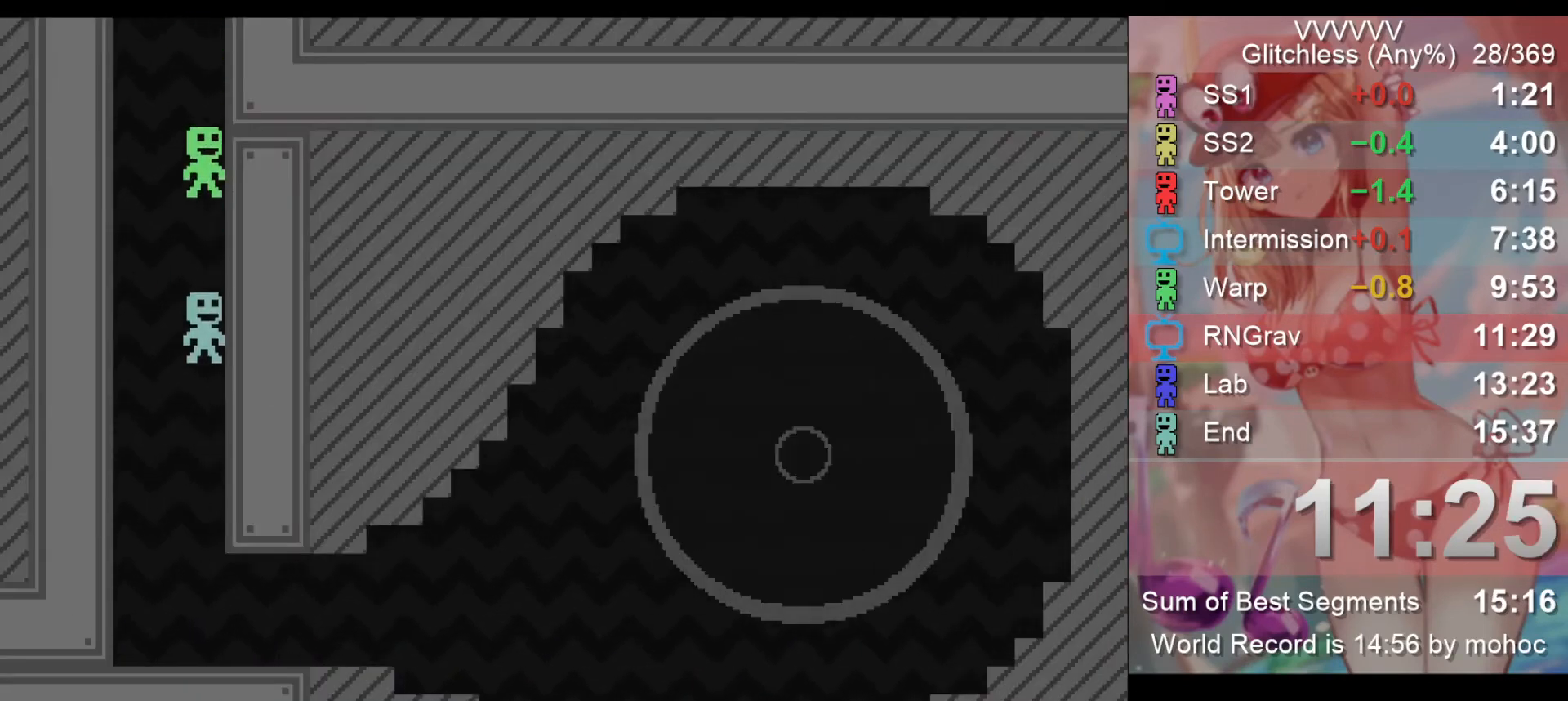
{"keys": ["right", "z"], "events": [[433, "z", "down"]]}
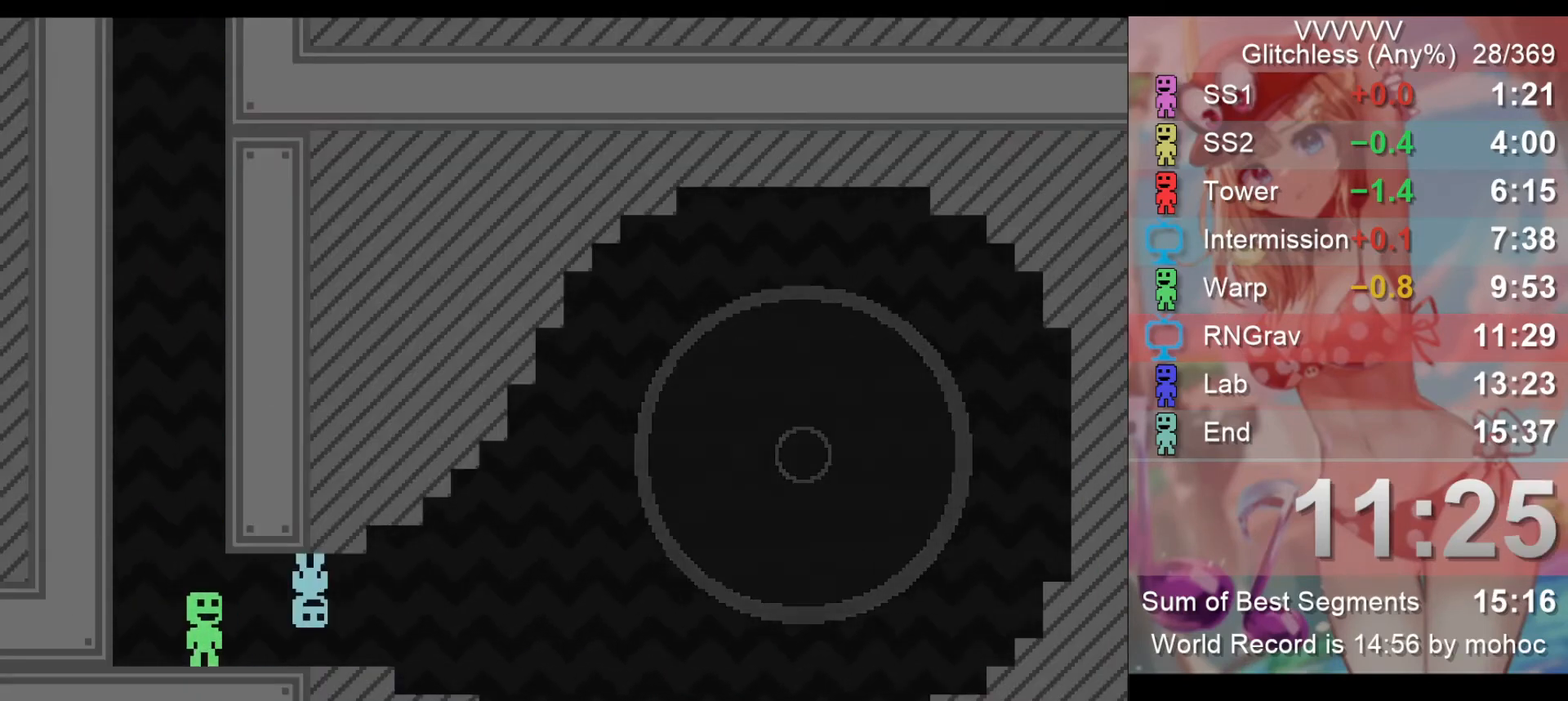
{"keys": ["right"], "events": [[33, "z", "up"]]}
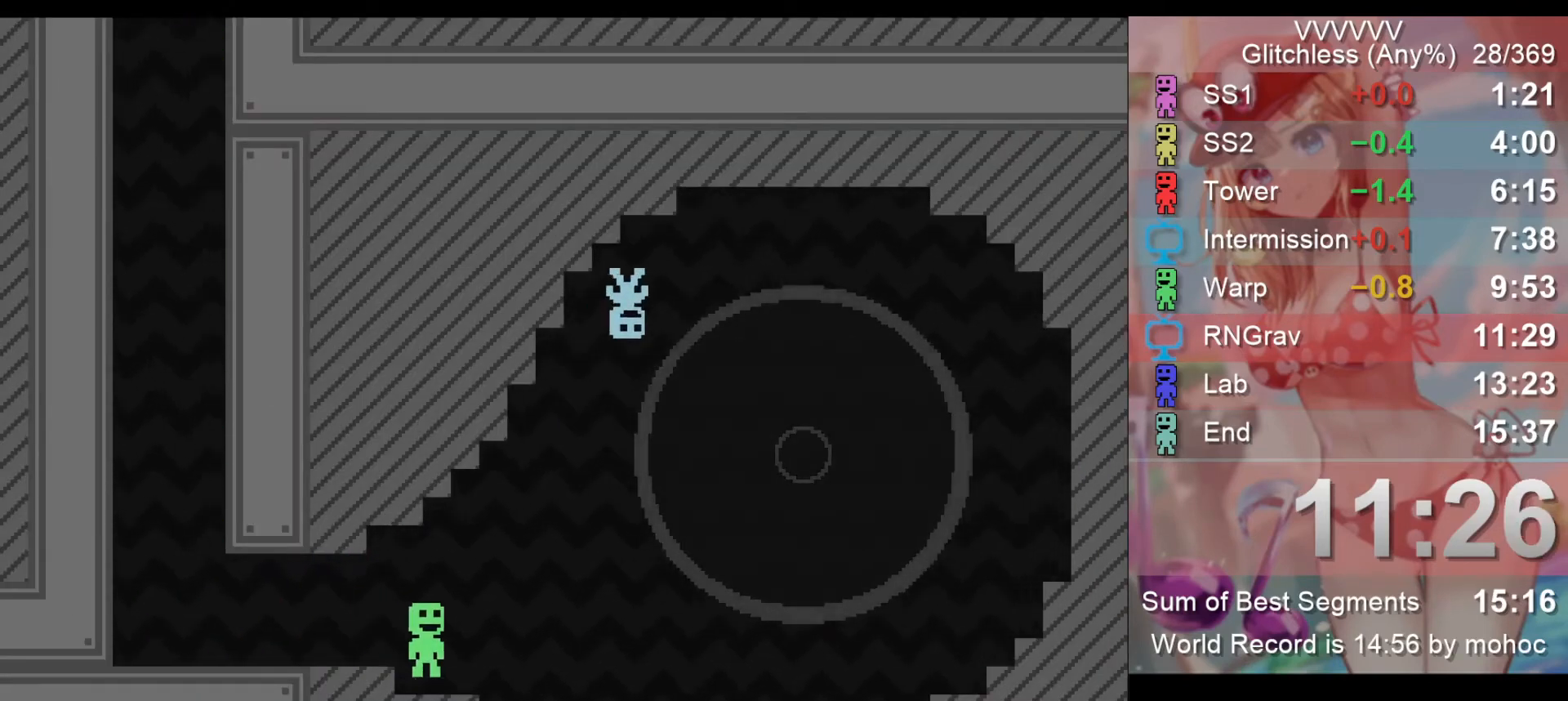
{"keys": [], "events": [[67, "return", "down"], [67, "right", "up"], [167, "return", "up"], [233, "return", "down"], [500, "return", "up"]]}
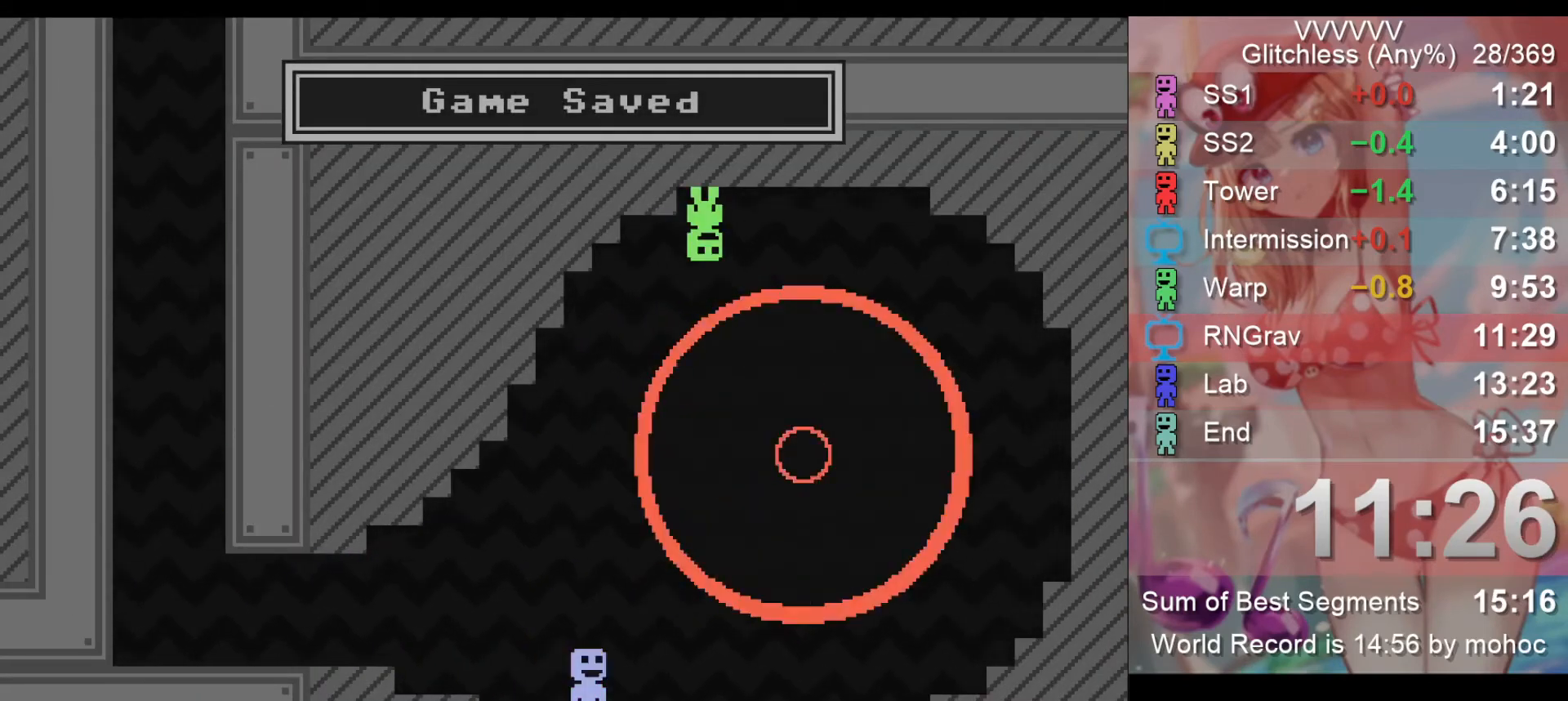
{"keys": [], "events": []}
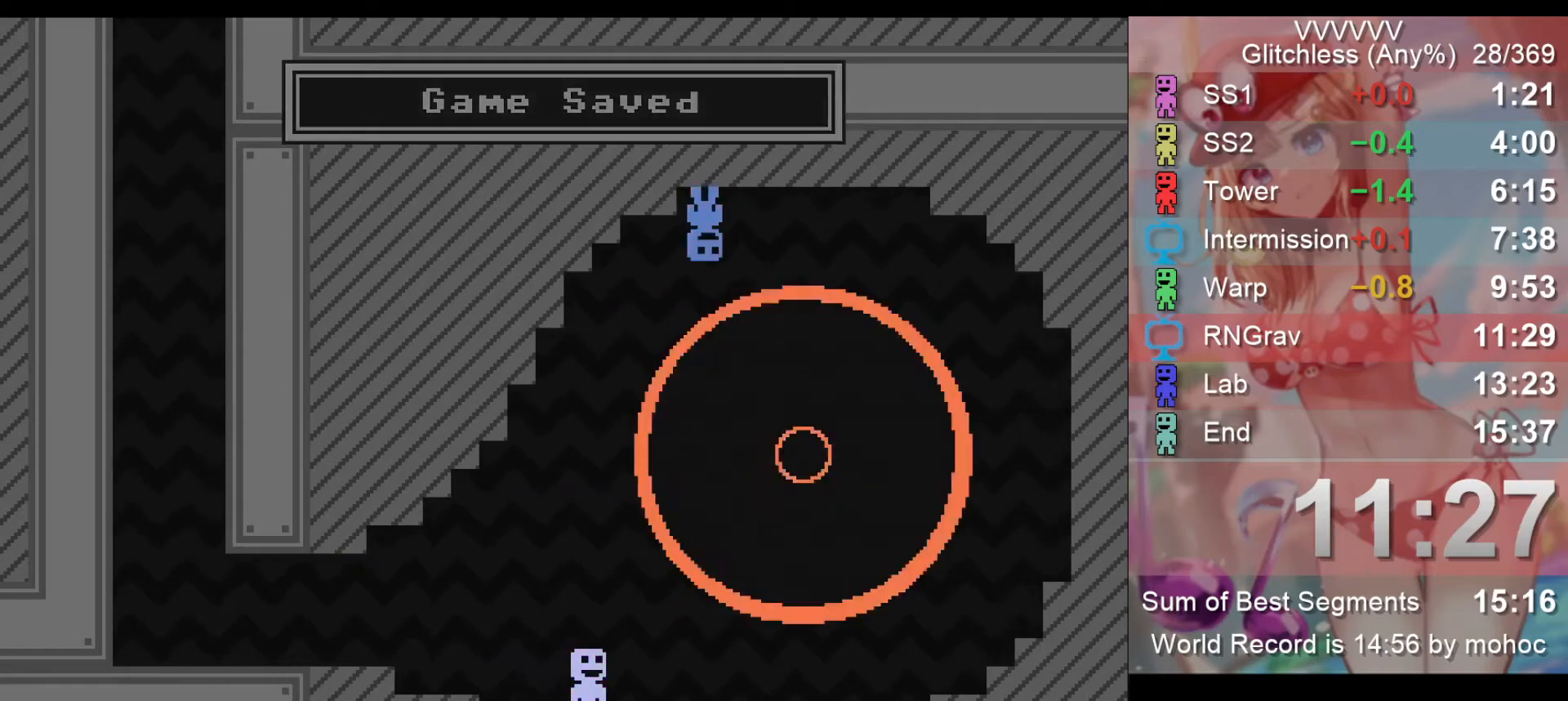
{"keys": [], "events": []}
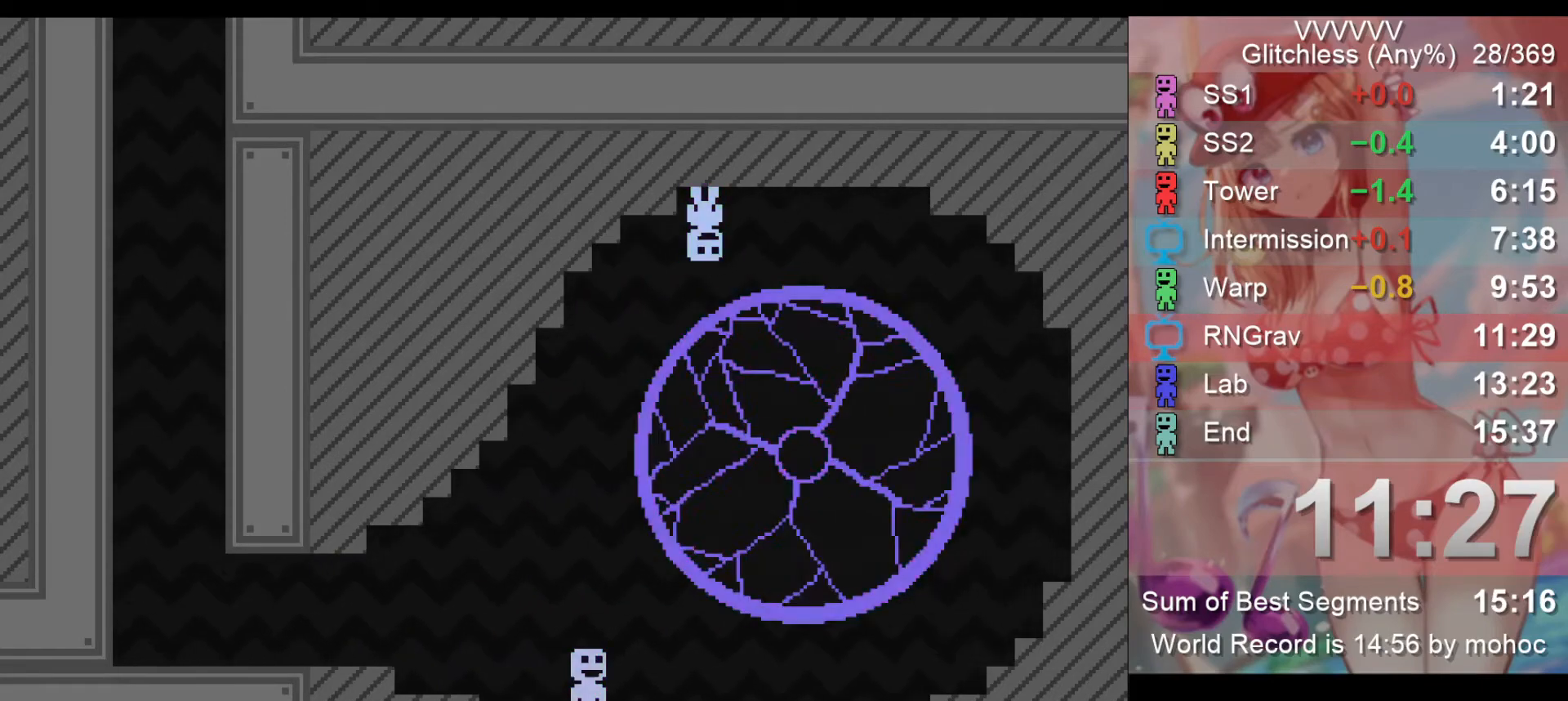
{"keys": [], "events": []}
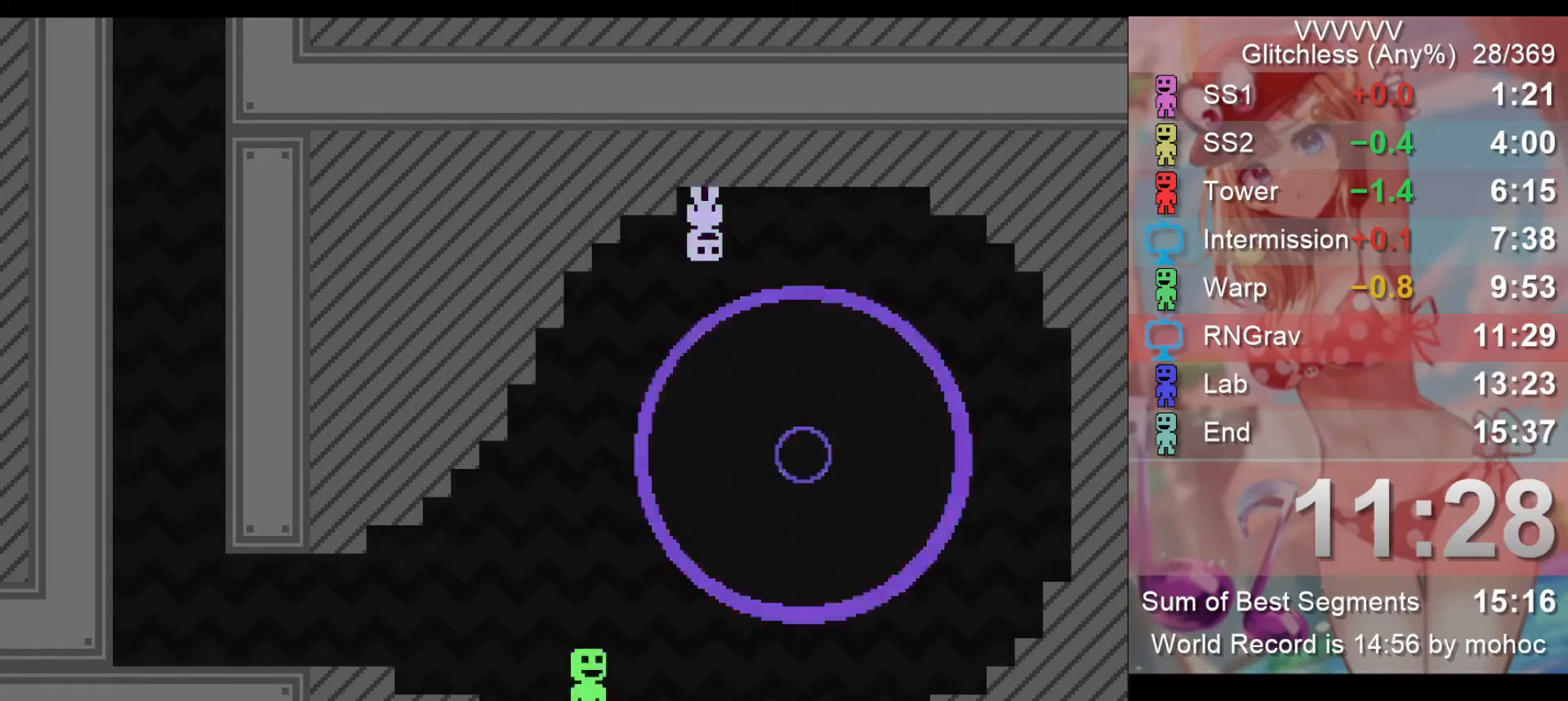
{"keys": [], "events": []}
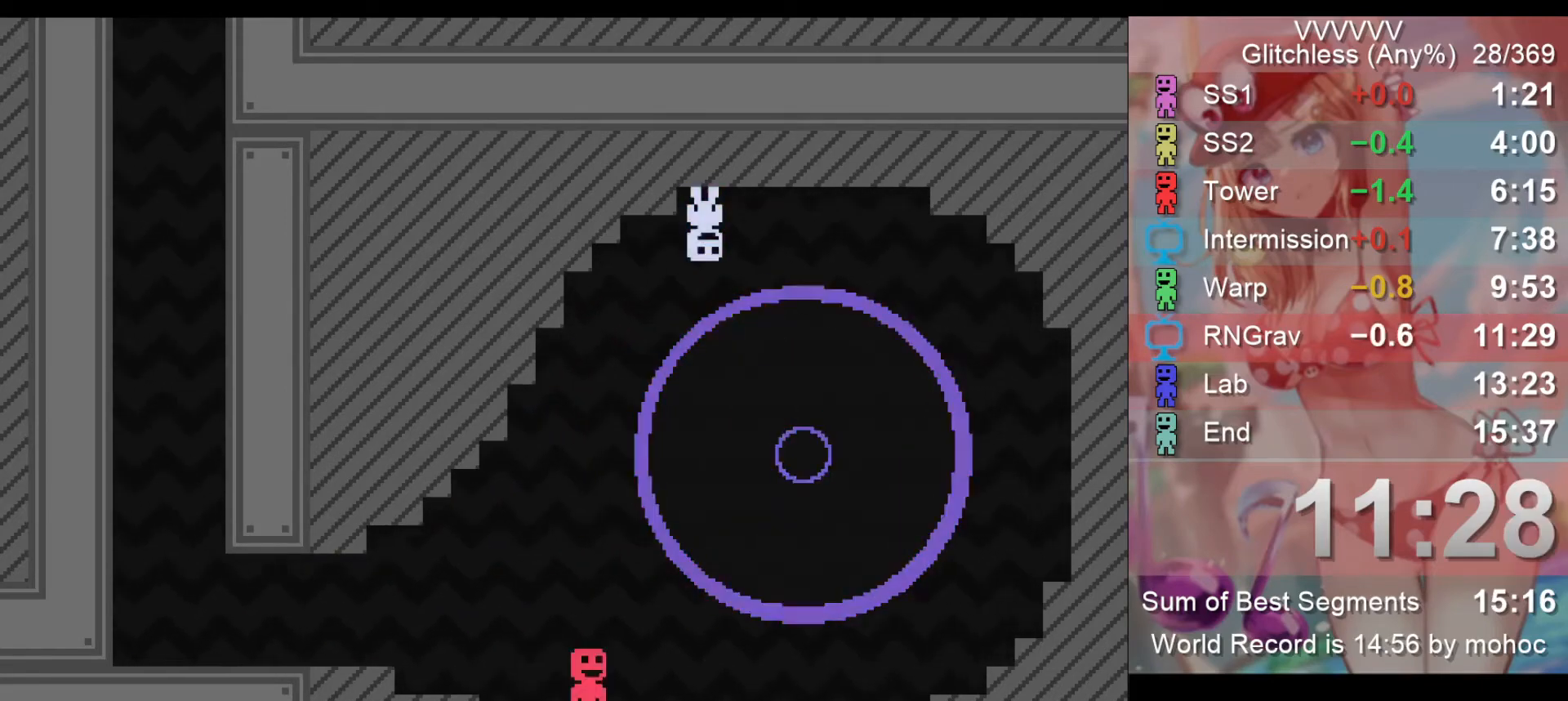
{"keys": [], "events": []}
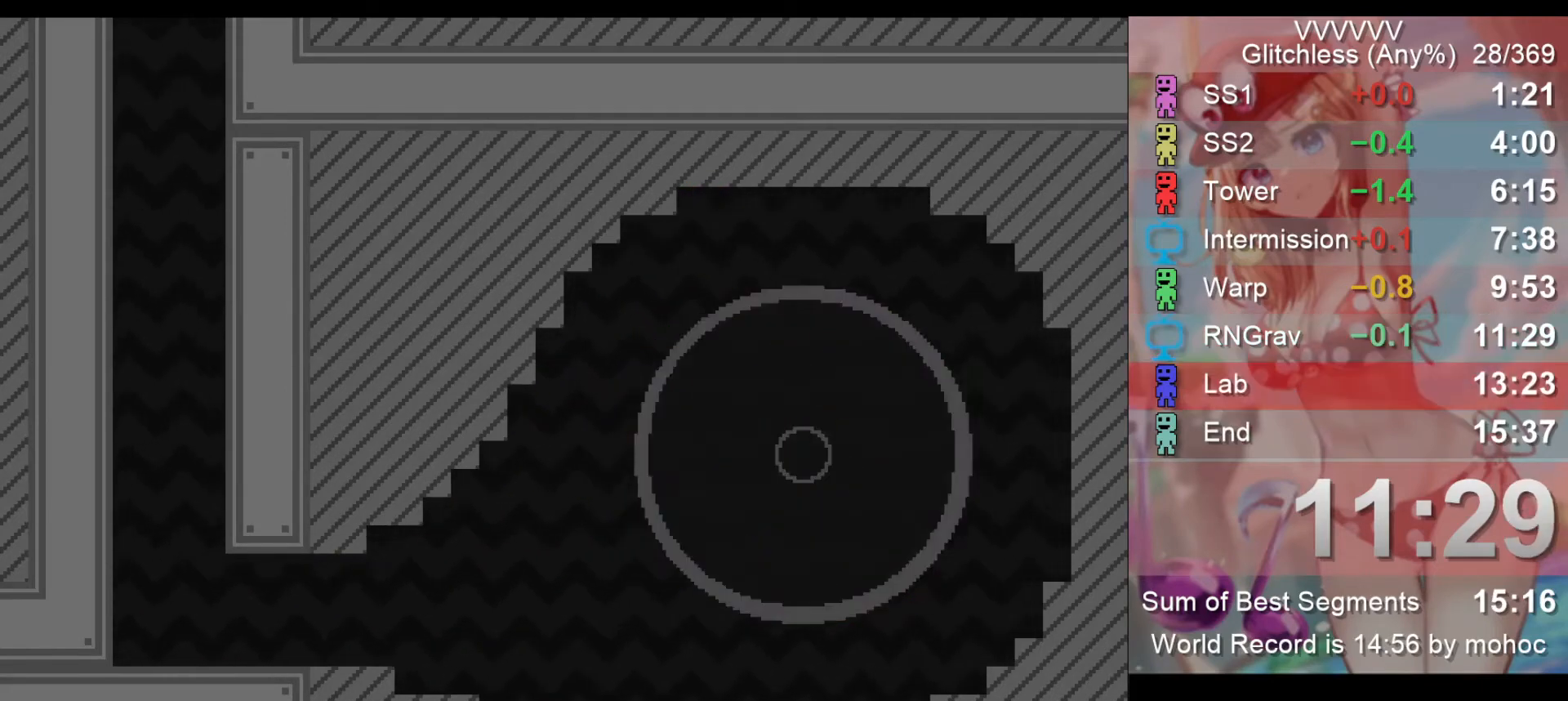
{"keys": [], "events": []}
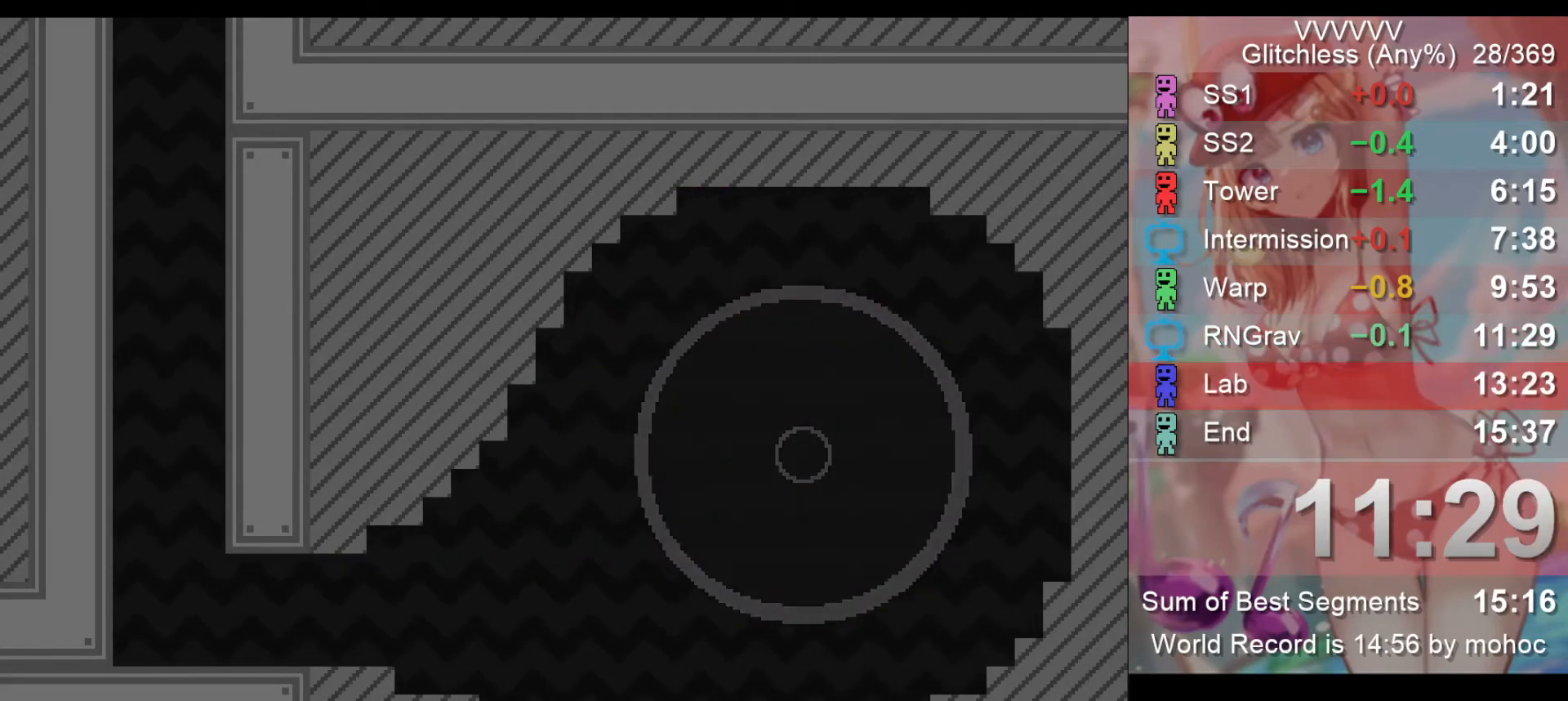
{"keys": [], "events": []}
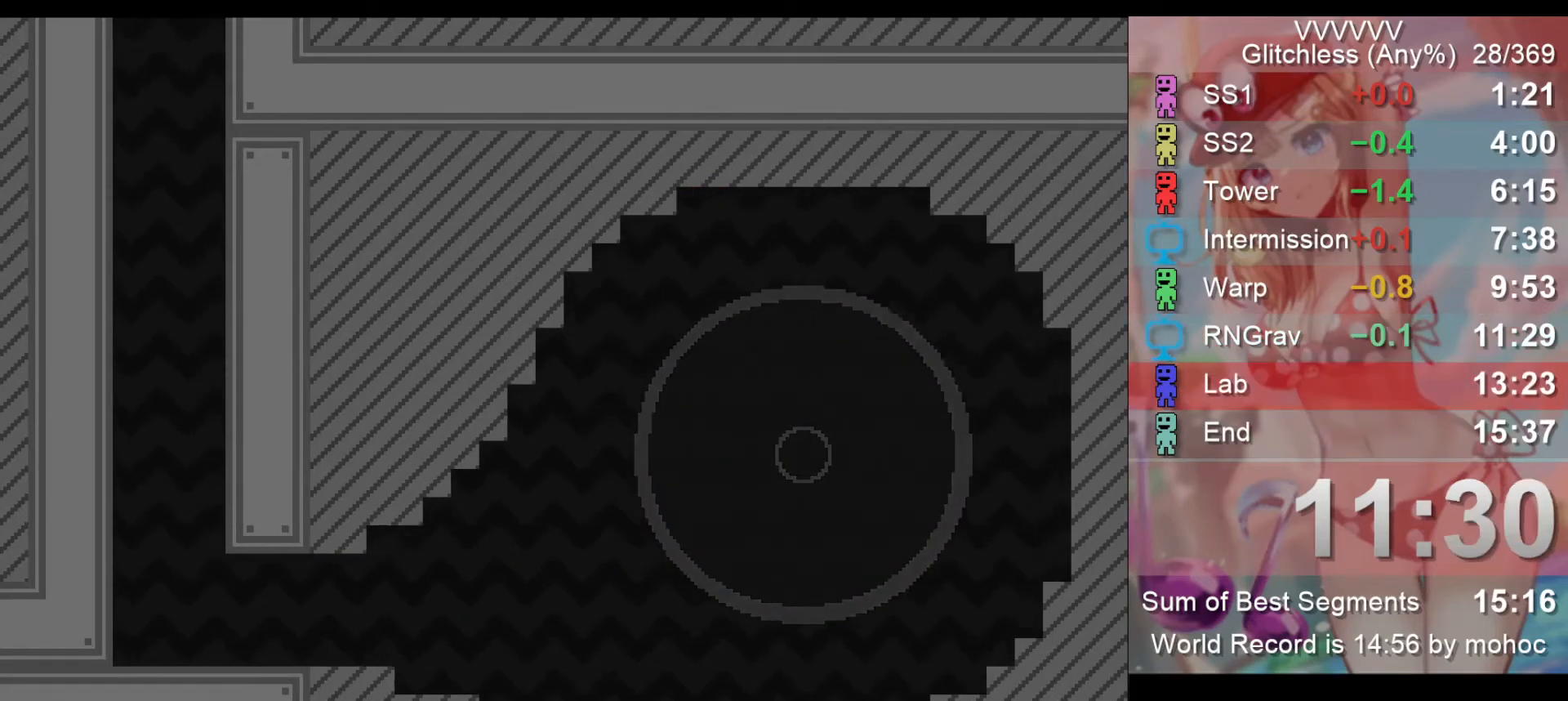
{"keys": [], "events": []}
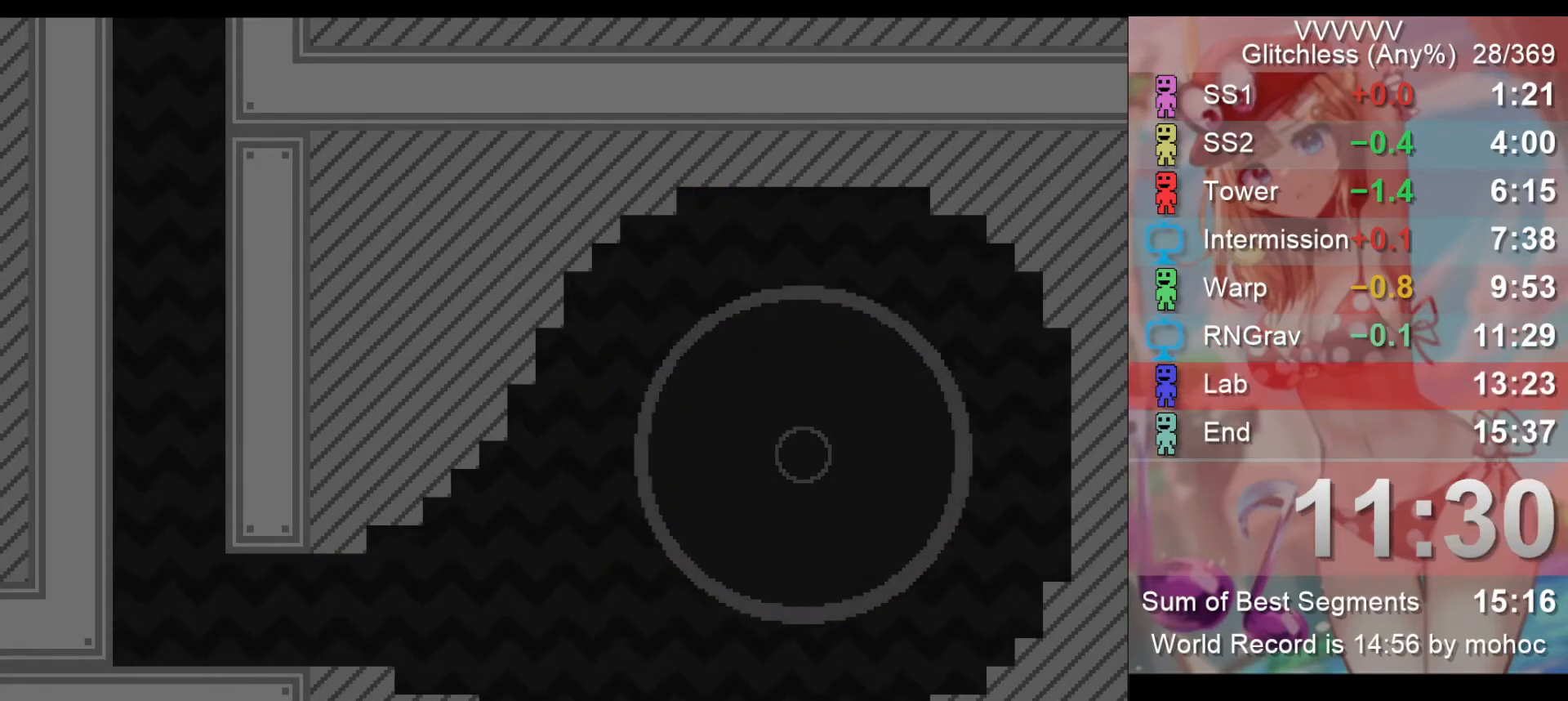
{"keys": [], "events": []}
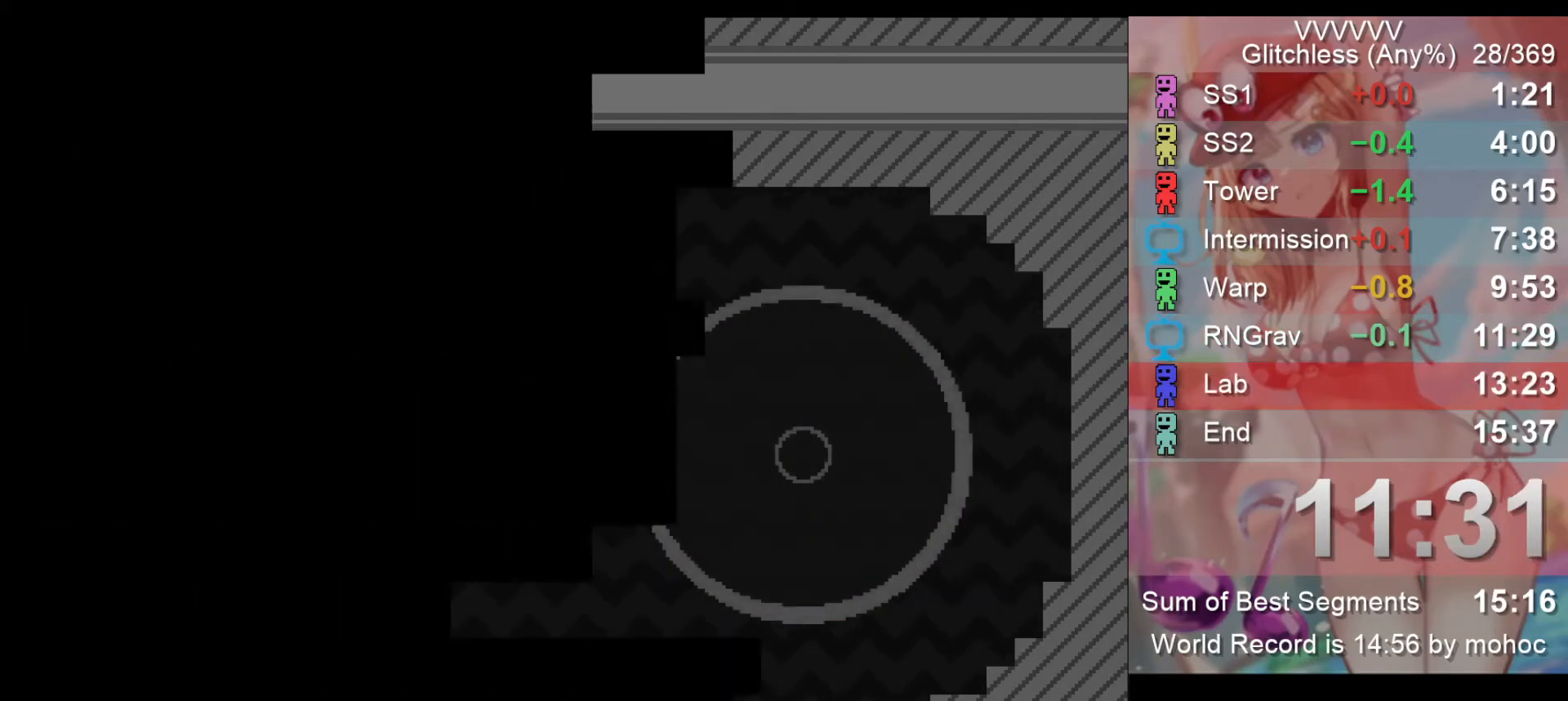
{"keys": [], "events": []}
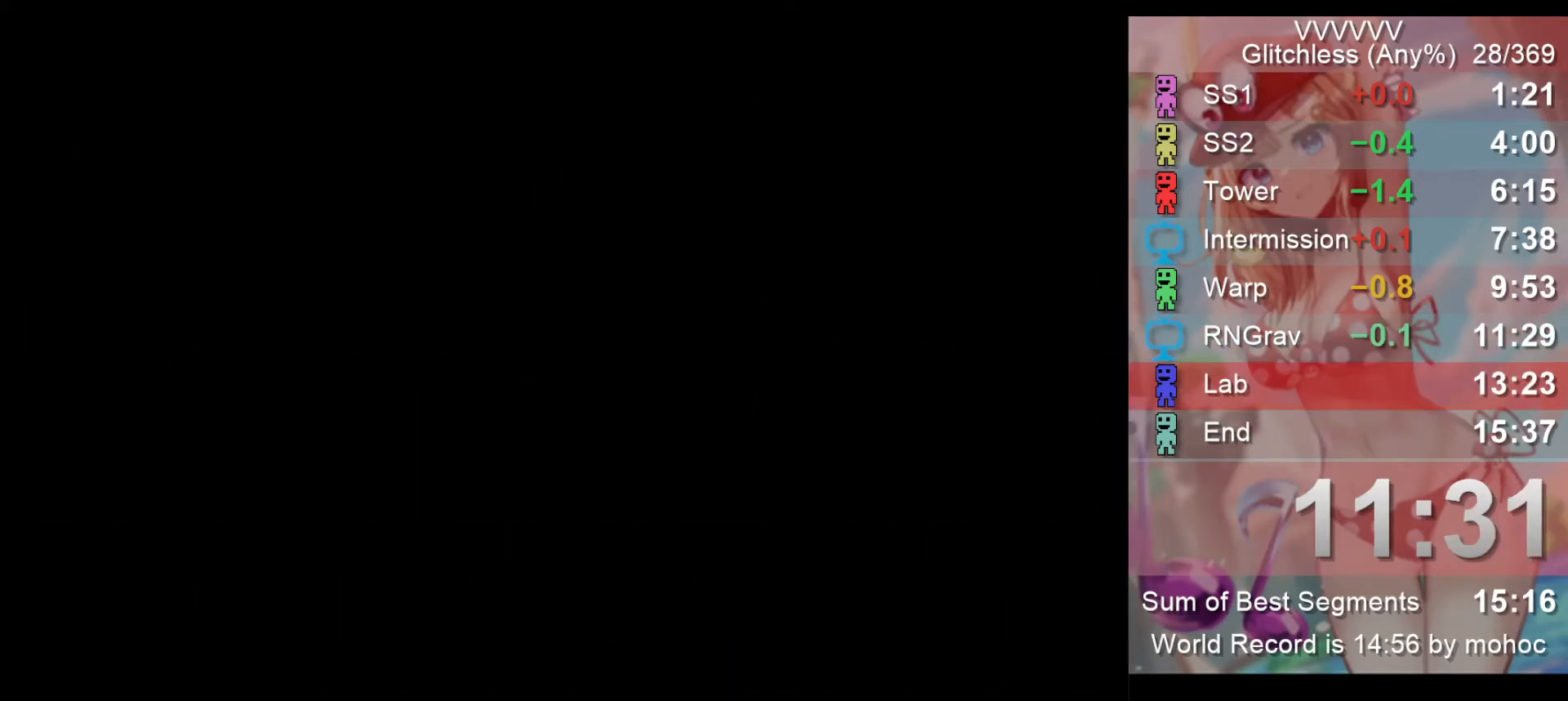
{"keys": ["right"], "events": [[400, "right", "down"]]}
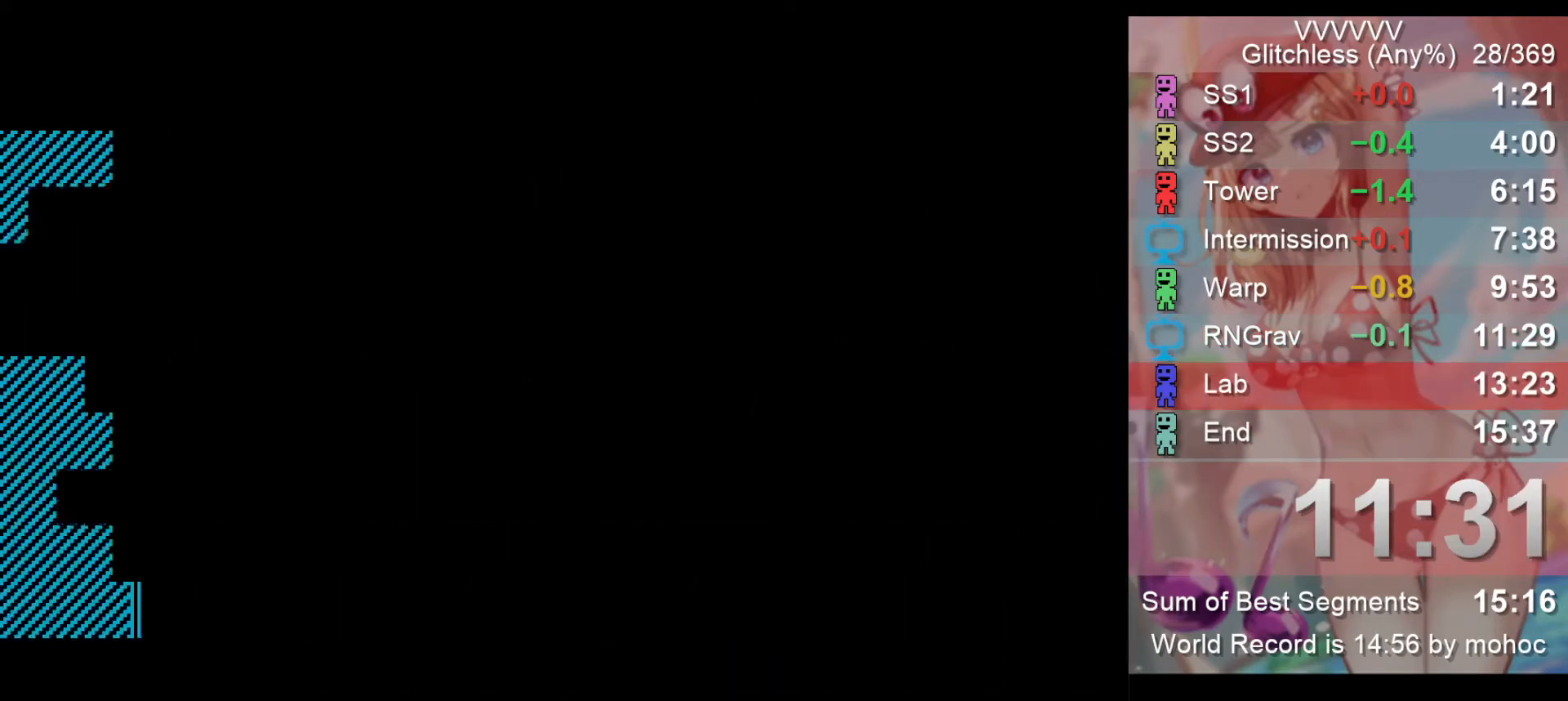
{"keys": ["right"], "events": []}
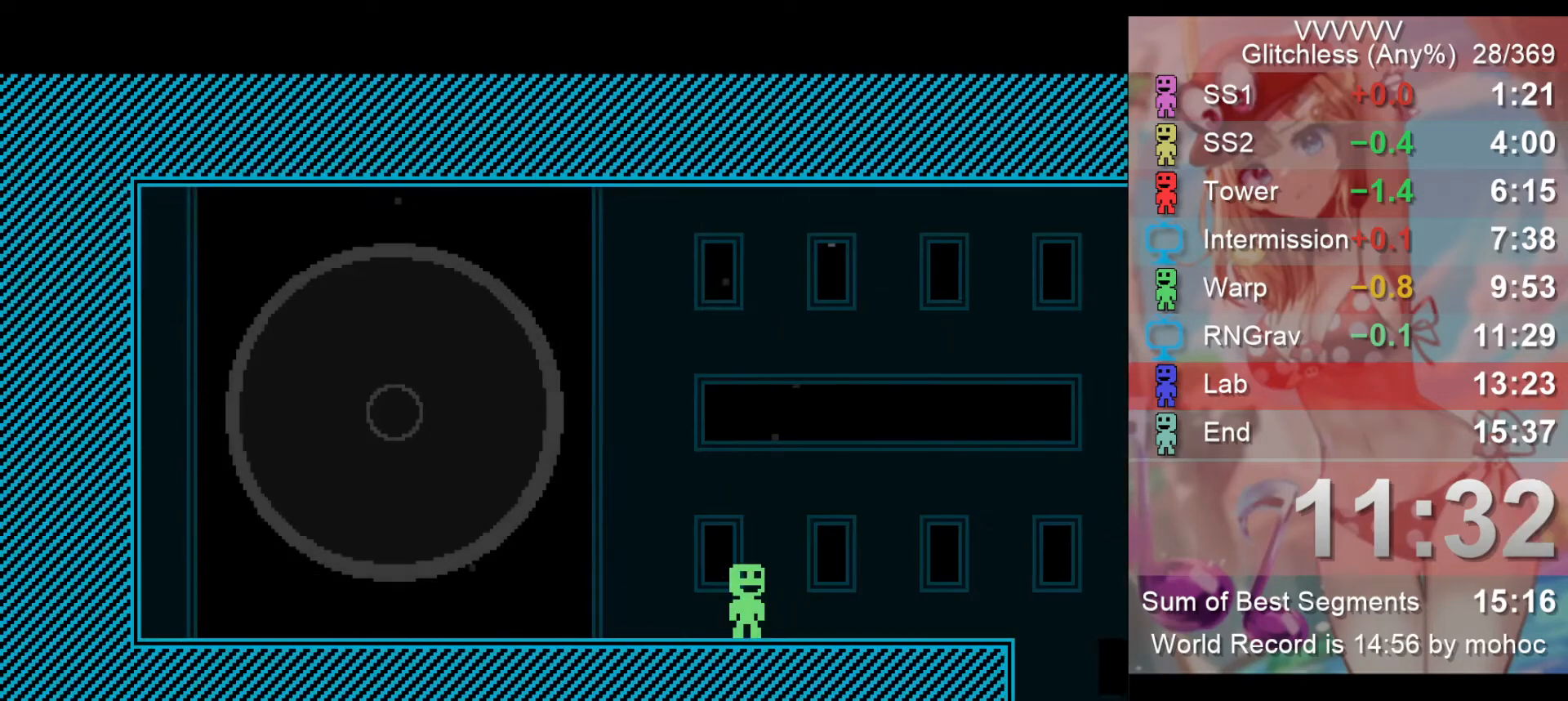
{"keys": ["right"], "events": []}
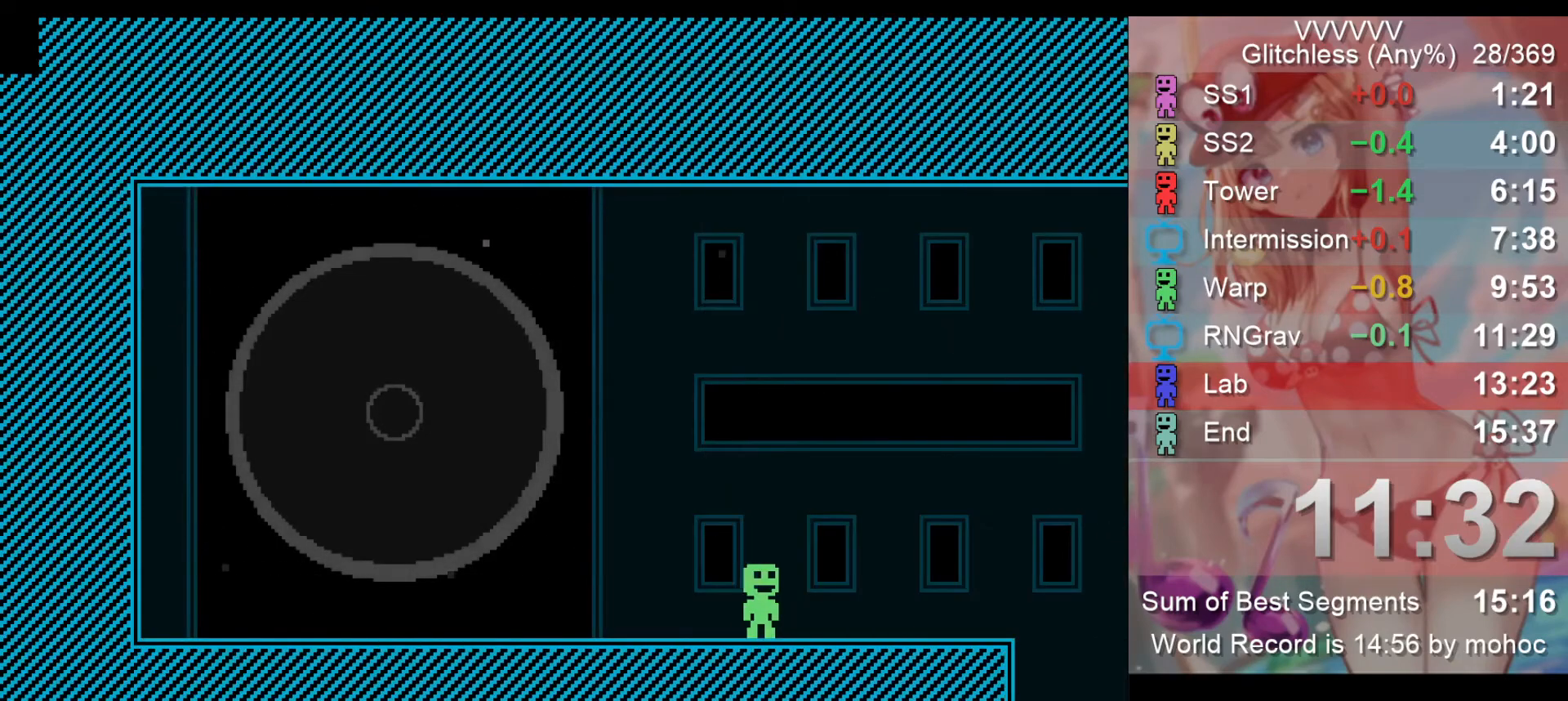
{"keys": ["right"], "events": []}